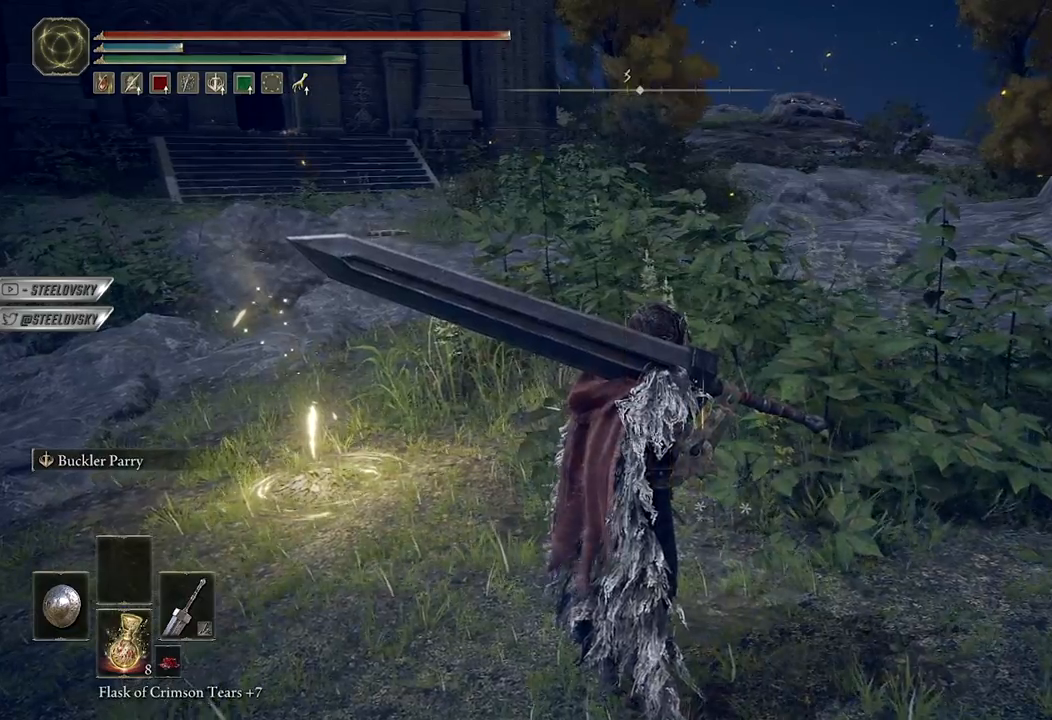
Gameplay with a controller (Xbox layout); each line is a JSON object with the inputs held at the frame after it. "events" lists button and stick changes between this image and that frame as [ms after this image, input, new state], when the widget could be followed in between.
{"buttons": [], "left_stick": "up-left", "right_stick": "center", "events": [[133, "left_stick", "up-left"], [133, "right_stick", "left"], [450, "right_stick", "center"]]}
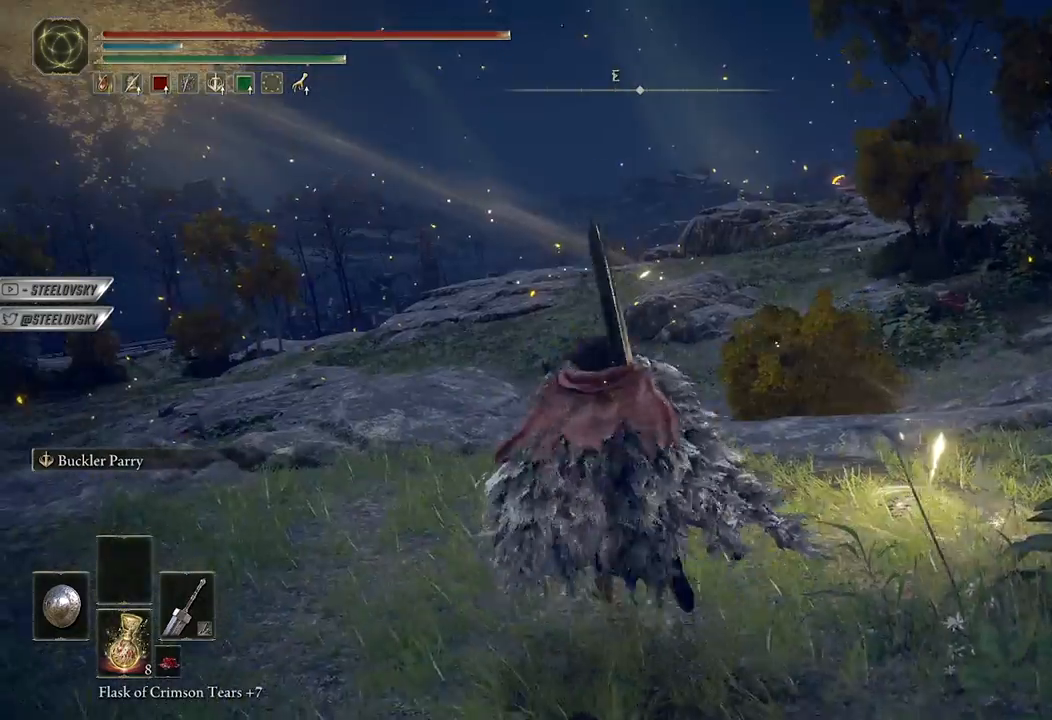
{"buttons": [], "left_stick": "up-right", "right_stick": "center", "events": [[100, "left_stick", "up"], [250, "left_stick", "up-right"]]}
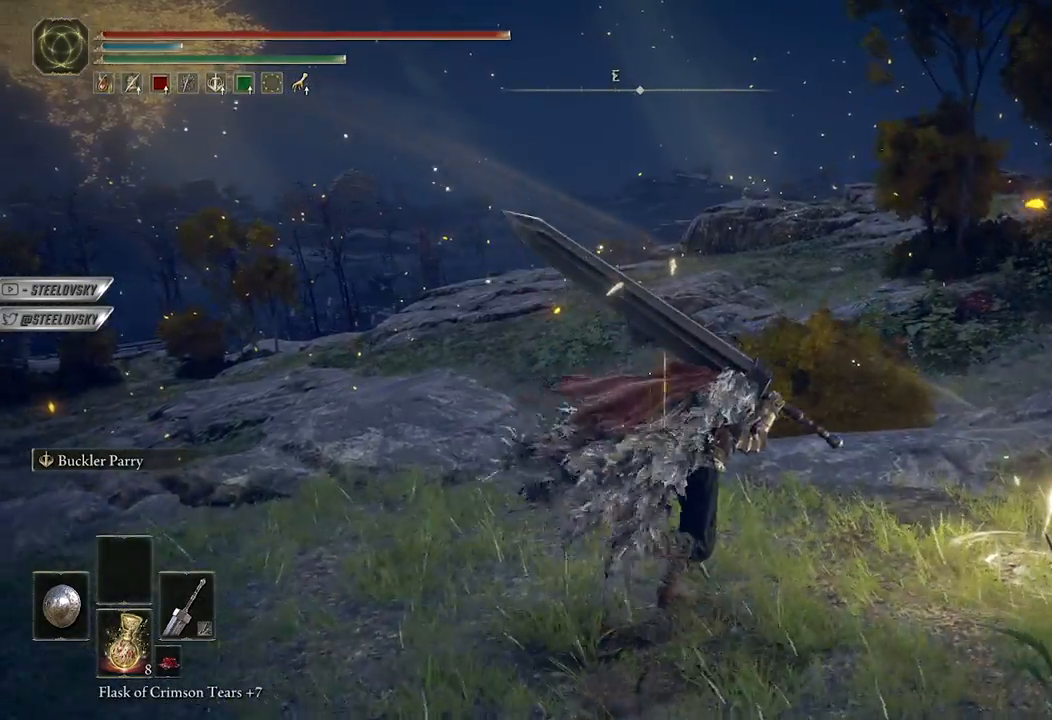
{"buttons": [], "left_stick": "center", "right_stick": "center", "events": [[50, "right_stick", "right"], [117, "left_stick", "up"], [233, "left_stick", "center"], [283, "right_stick", "center"]]}
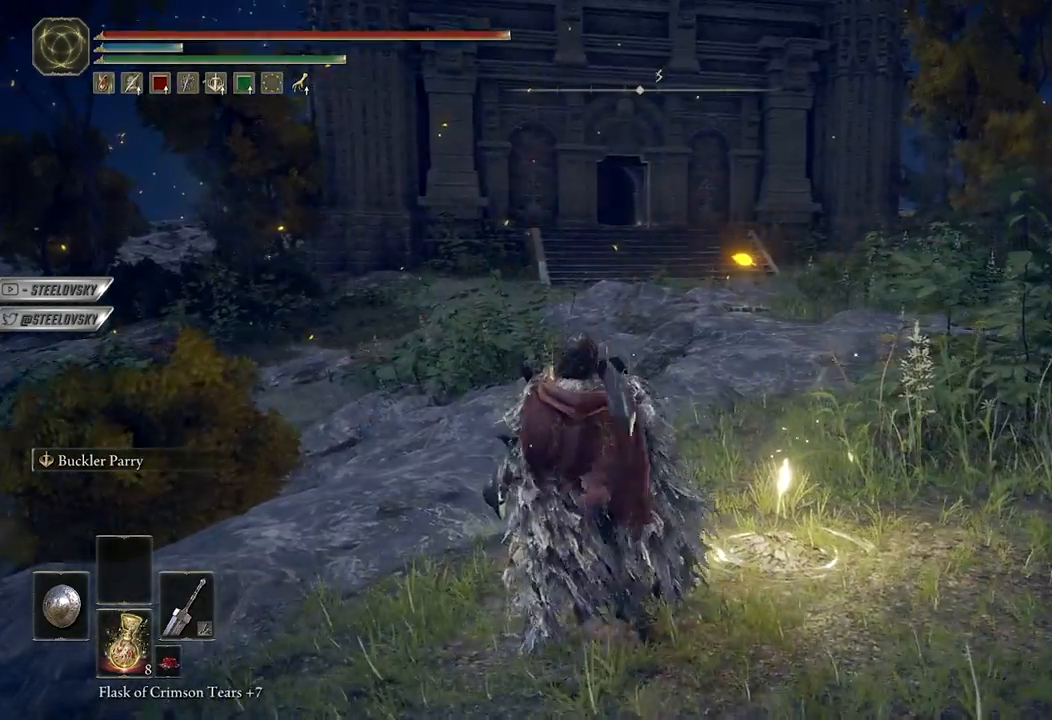
{"buttons": [], "left_stick": "center", "right_stick": "center", "events": []}
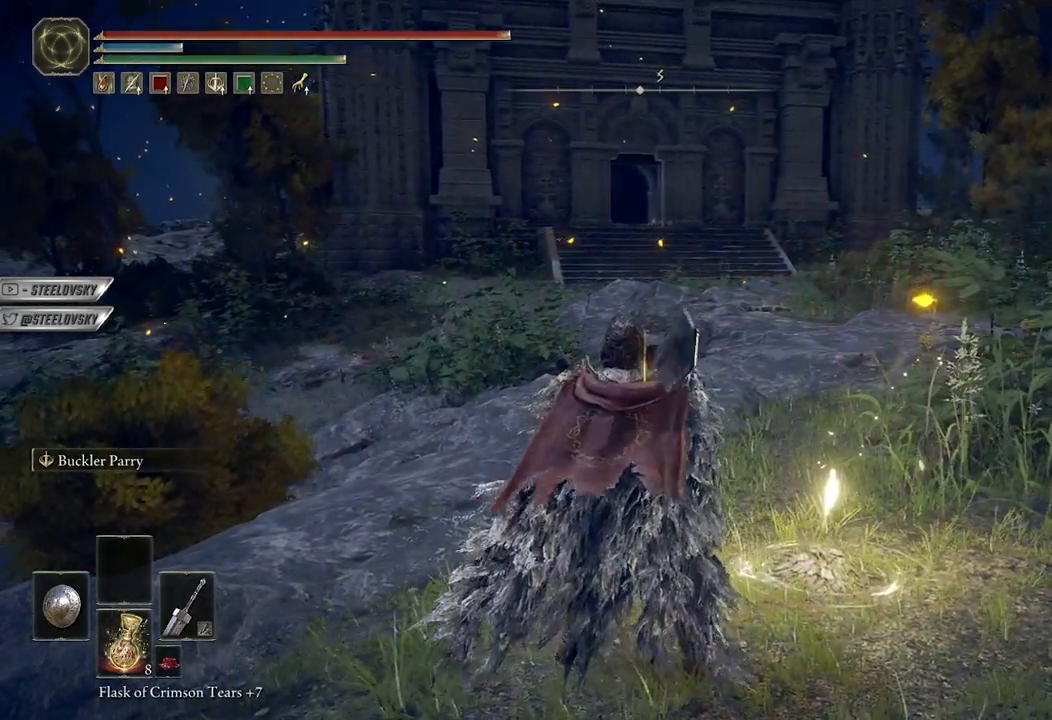
{"buttons": [], "left_stick": "center", "right_stick": "center", "events": []}
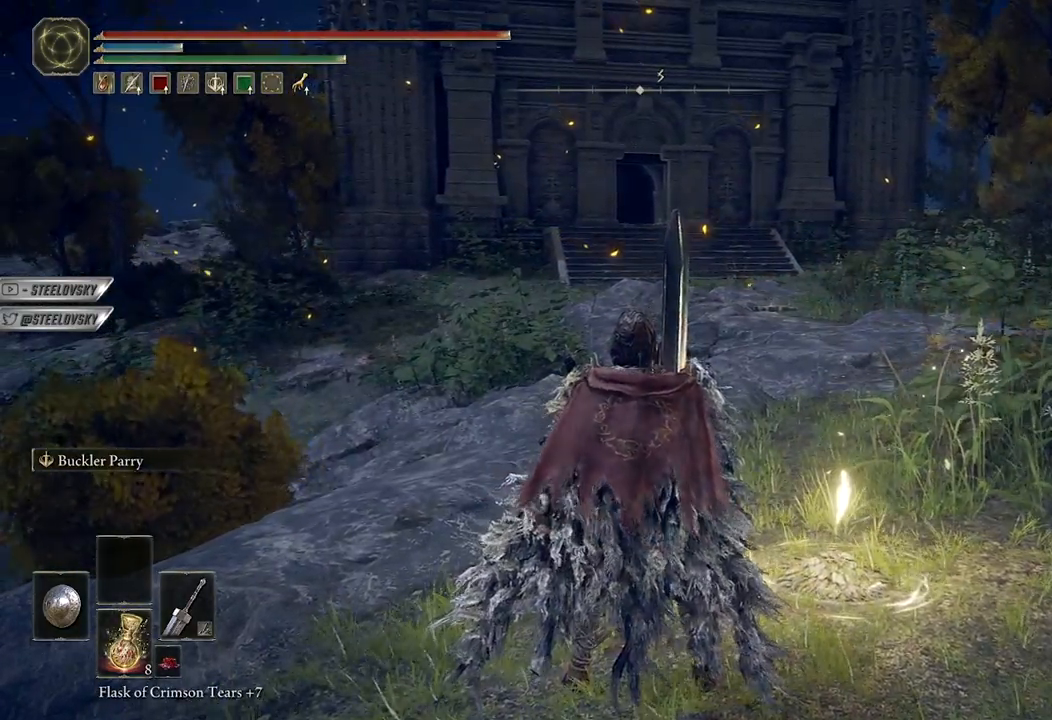
{"buttons": [], "left_stick": "center", "right_stick": "center", "events": [[117, "left_stick", "up-right"], [417, "left_stick", "center"]]}
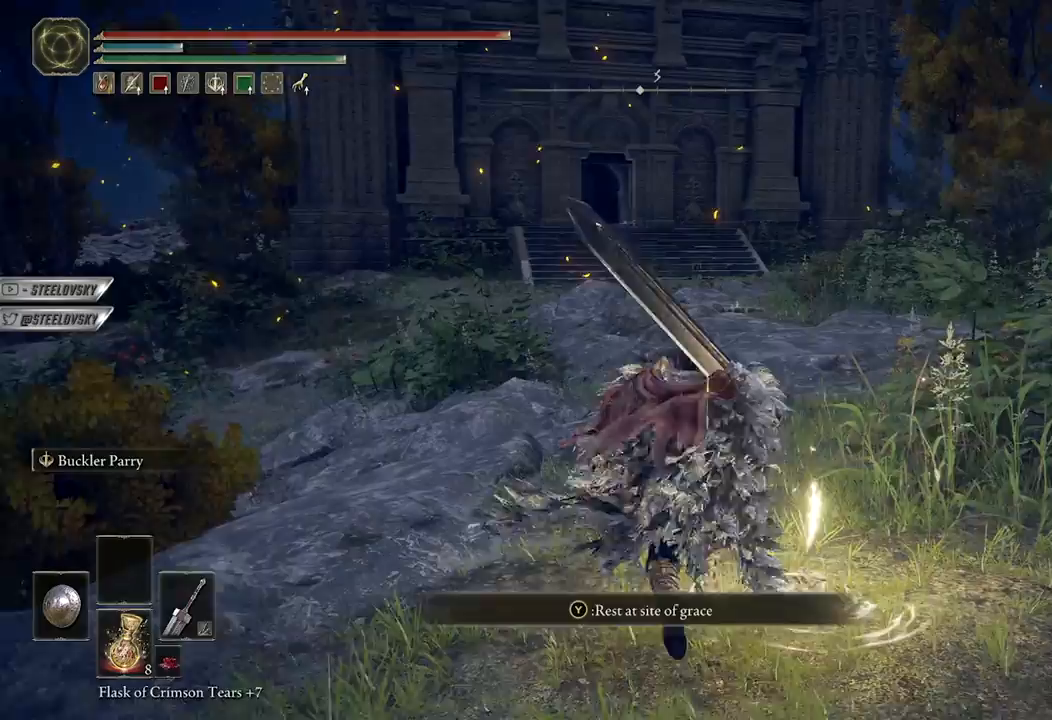
{"buttons": [], "left_stick": "center", "right_stick": "center", "events": []}
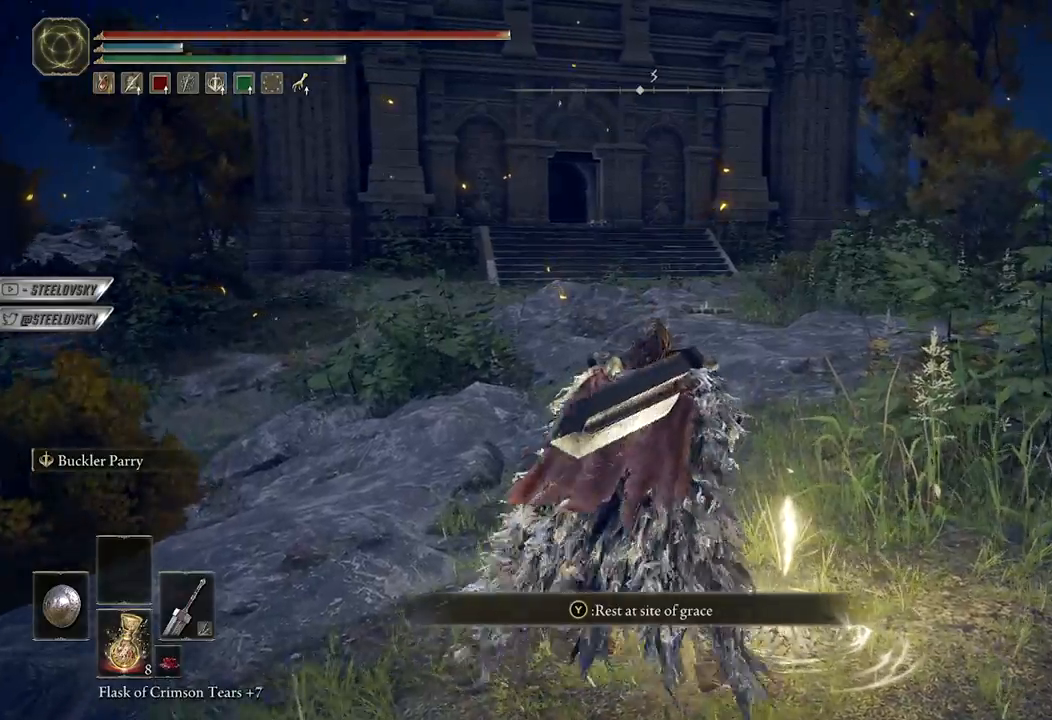
{"buttons": [], "left_stick": "center", "right_stick": "center", "events": []}
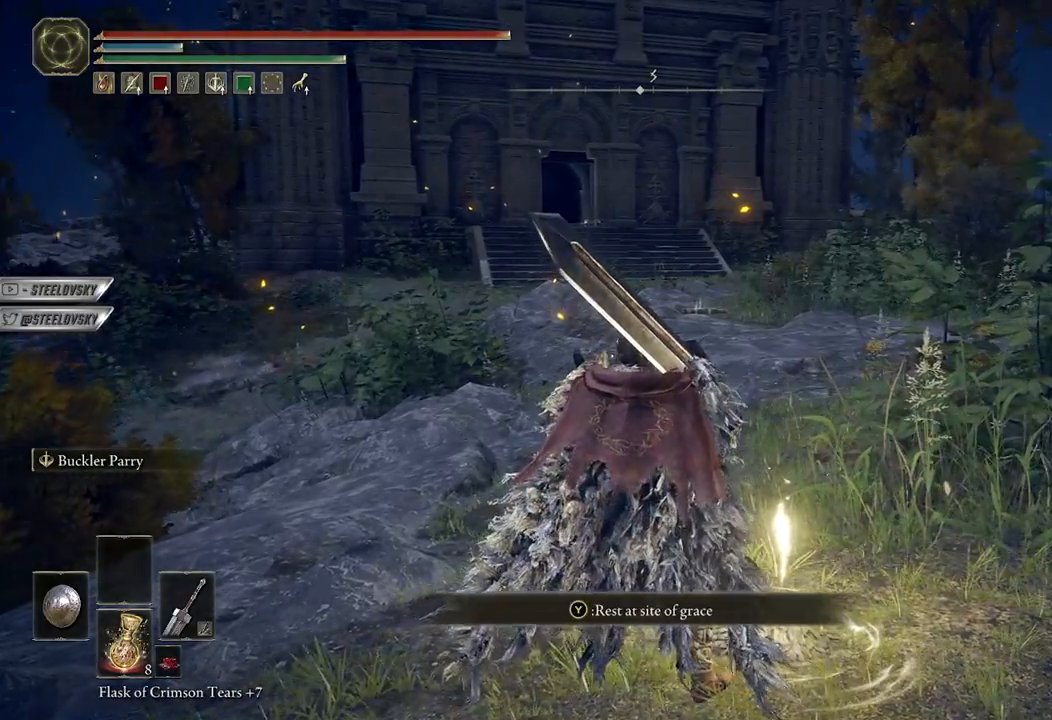
{"buttons": [], "left_stick": "center", "right_stick": "center", "events": []}
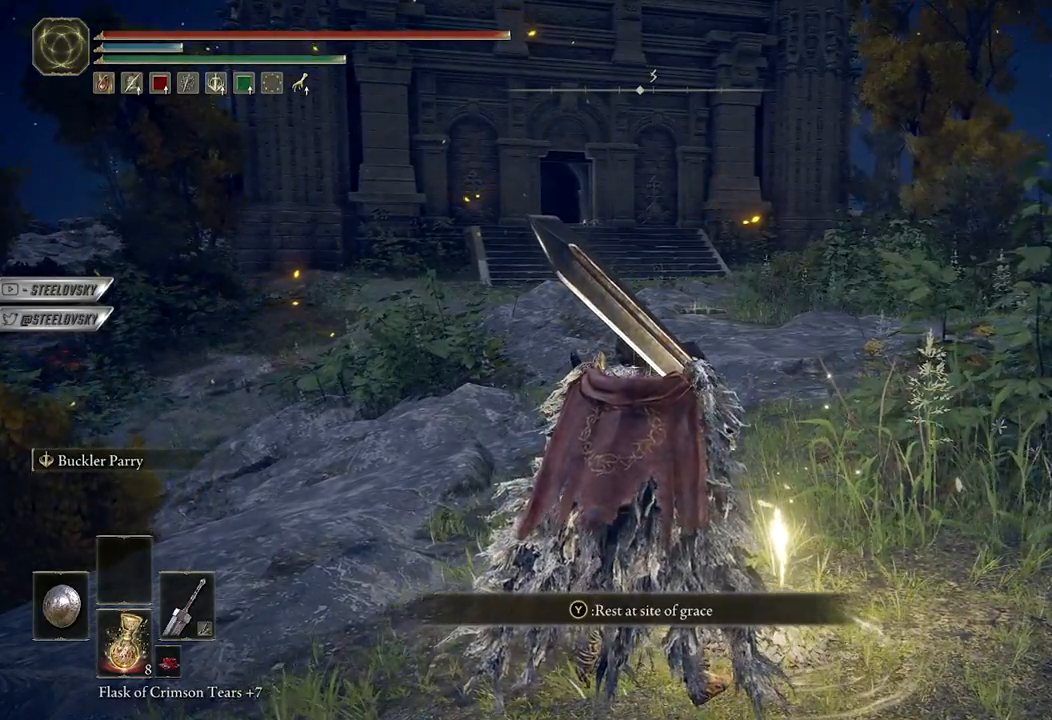
{"buttons": [], "left_stick": "center", "right_stick": "center", "events": []}
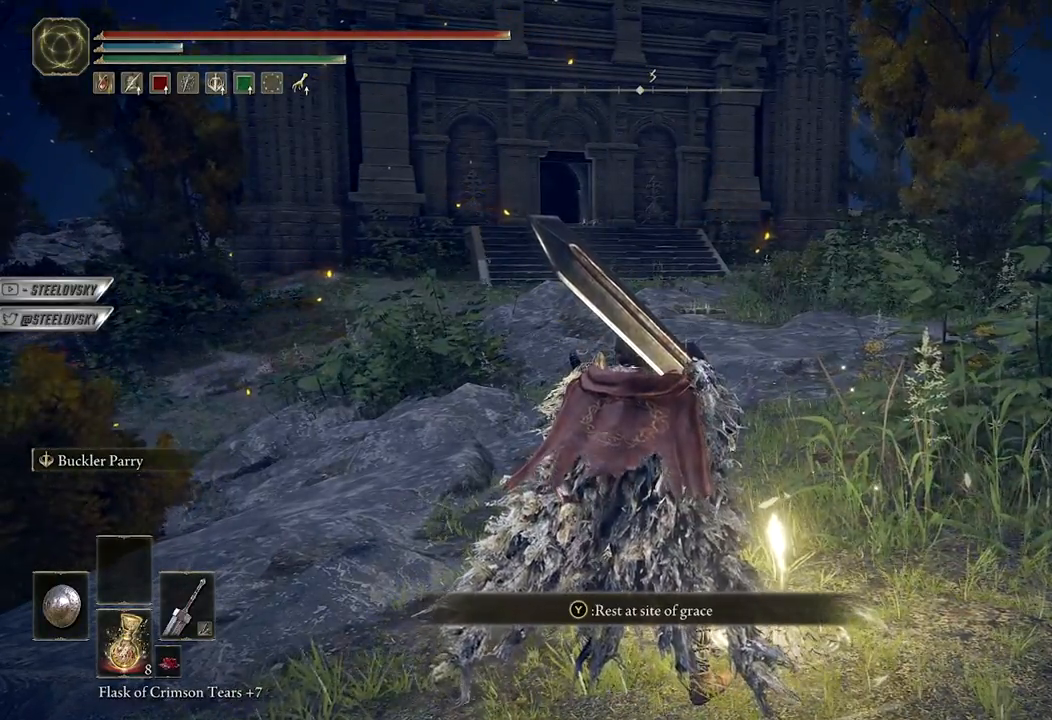
{"buttons": [], "left_stick": "center", "right_stick": "center", "events": []}
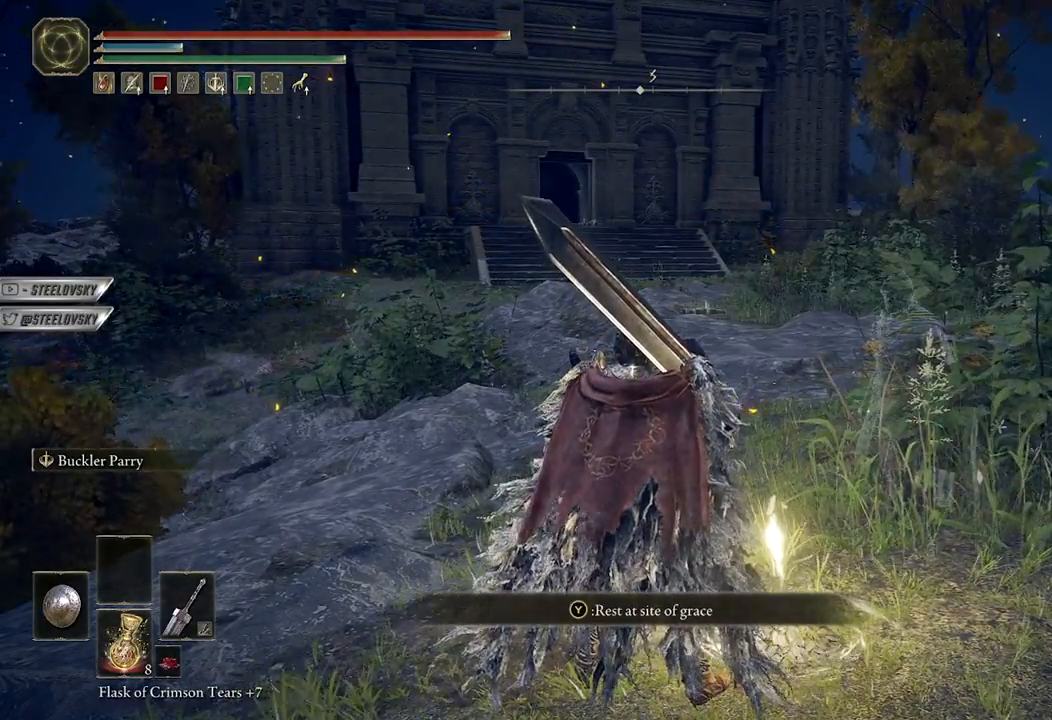
{"buttons": [], "left_stick": "center", "right_stick": "center", "events": []}
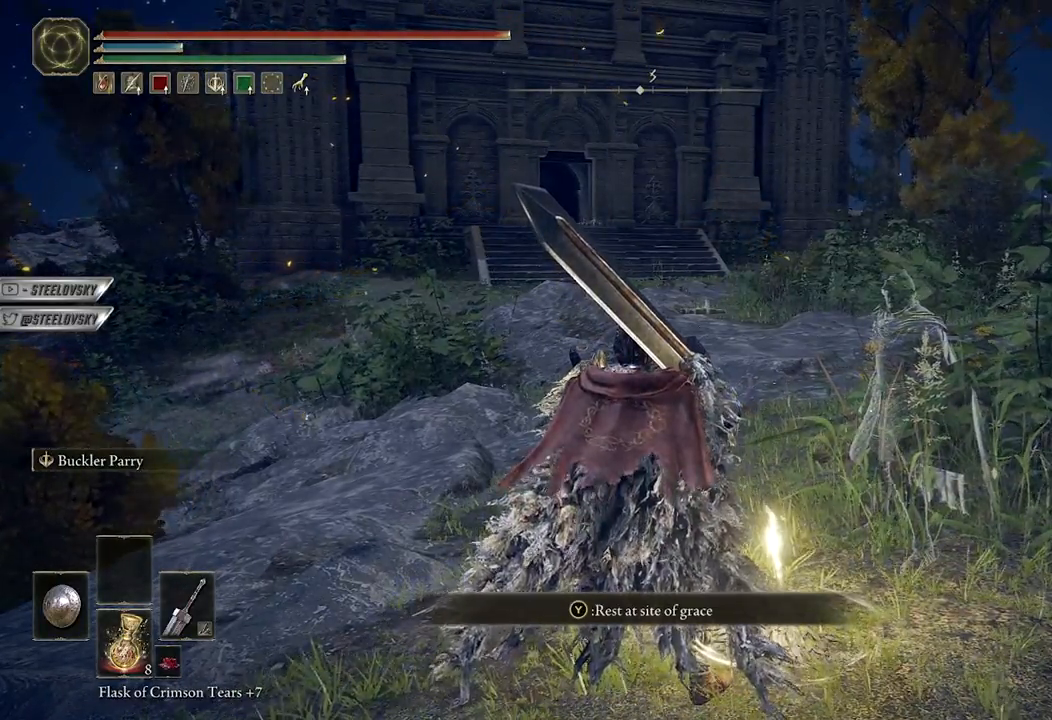
{"buttons": [], "left_stick": "up", "right_stick": "center", "events": [[500, "left_stick", "up"]]}
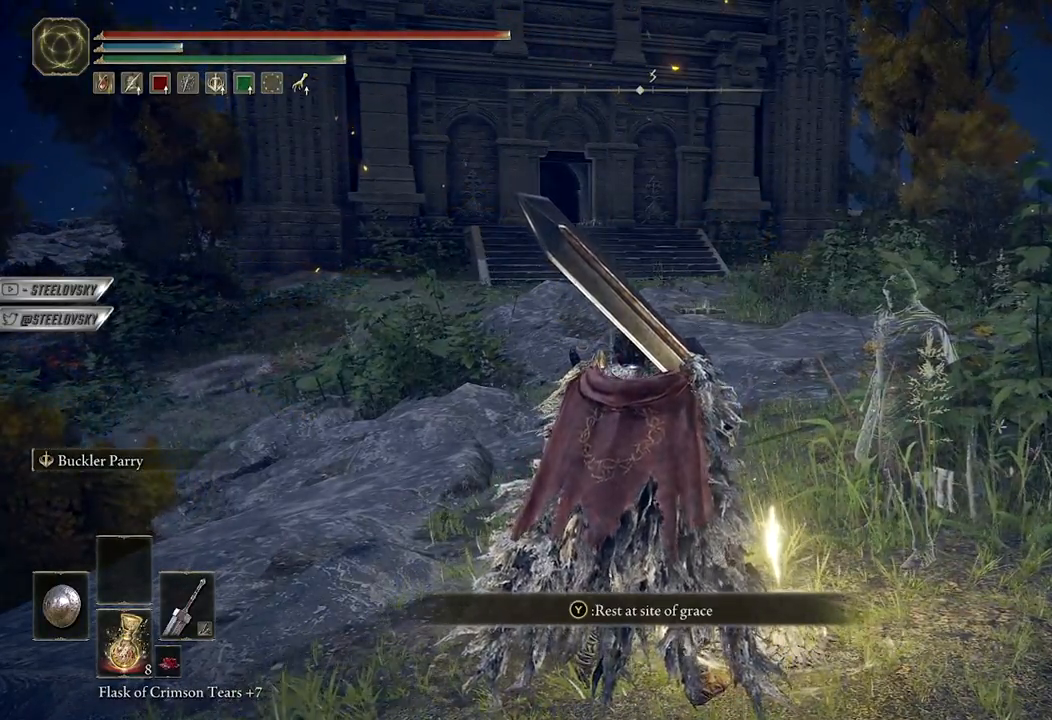
{"buttons": [], "left_stick": "up-right", "right_stick": "center", "events": [[383, "left_stick", "up-right"]]}
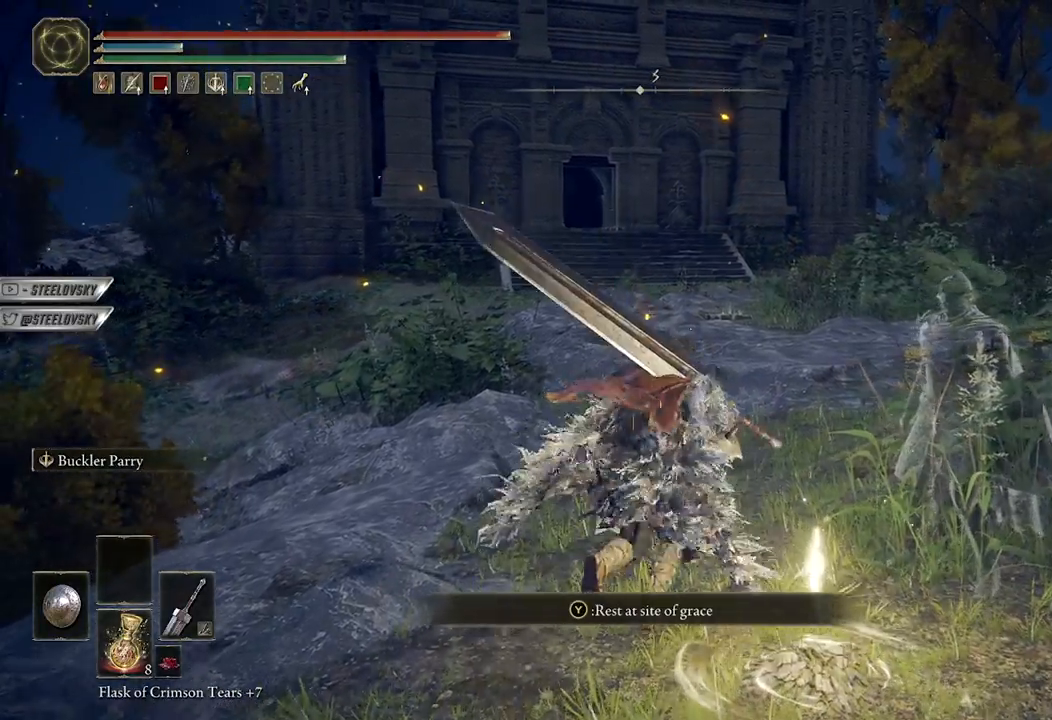
{"buttons": [], "left_stick": "center", "right_stick": "center", "events": [[250, "left_stick", "up"], [417, "left_stick", "center"]]}